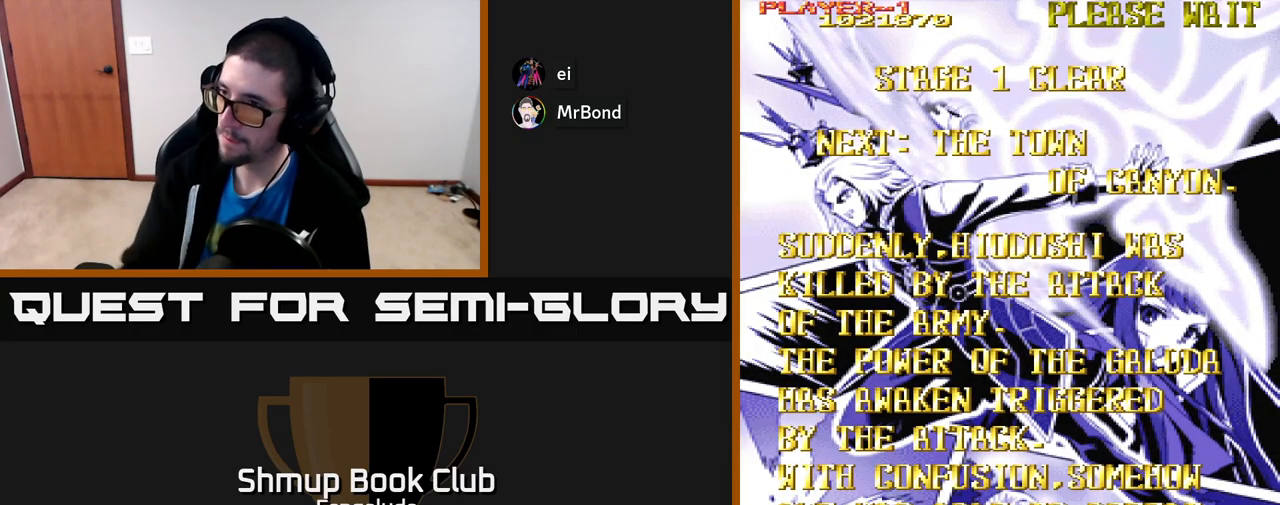
Gameplay with a controller (Xbox layout); each line is a JSON object with the inputs held at the frame after it. "events" lists button and stick changes between this image and that frame as [ms after this image, input, new state], when the widget could be followed in between. Not read: right_stick.
{"buttons": ["A"], "left_stick": "center", "events": [[467, "A", "down"]]}
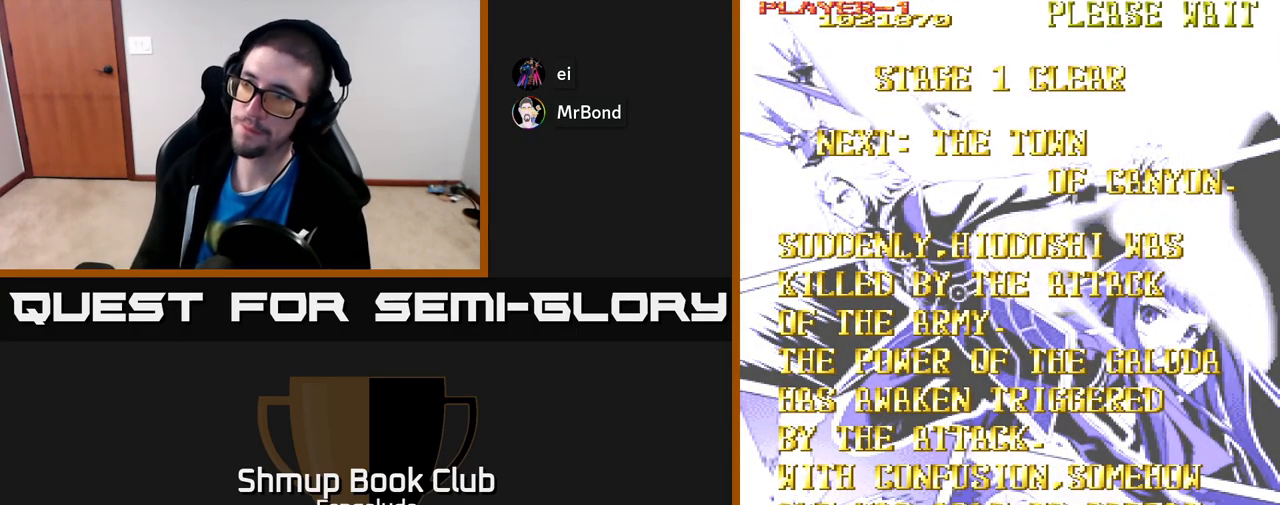
{"buttons": ["A"], "left_stick": "center", "events": [[183, "A", "up"], [283, "A", "down"], [400, "A", "up"], [500, "A", "down"]]}
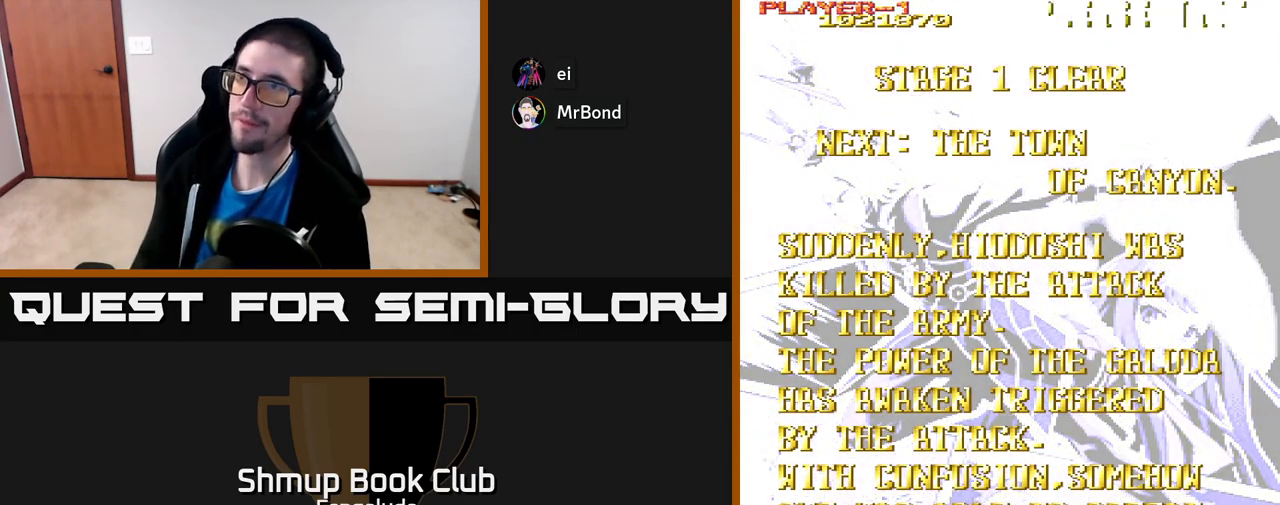
{"buttons": [], "left_stick": "center", "events": [[167, "A", "up"]]}
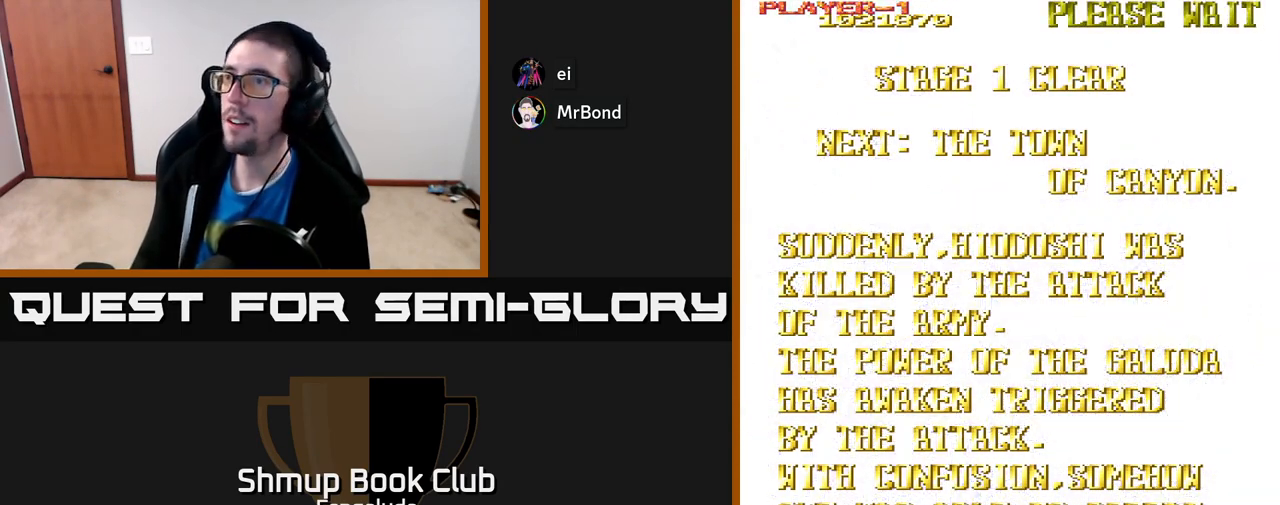
{"buttons": ["A"], "left_stick": "center", "events": [[117, "A", "down"]]}
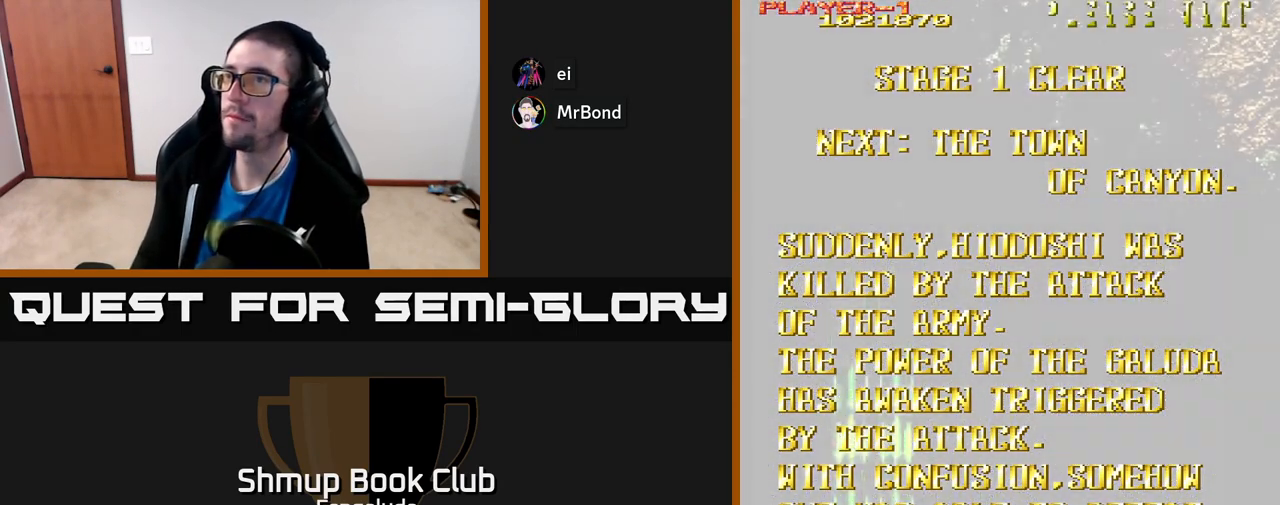
{"buttons": ["A", "DPAD_RIGHT"], "left_stick": "center", "events": [[83, "DPAD_RIGHT", "down"]]}
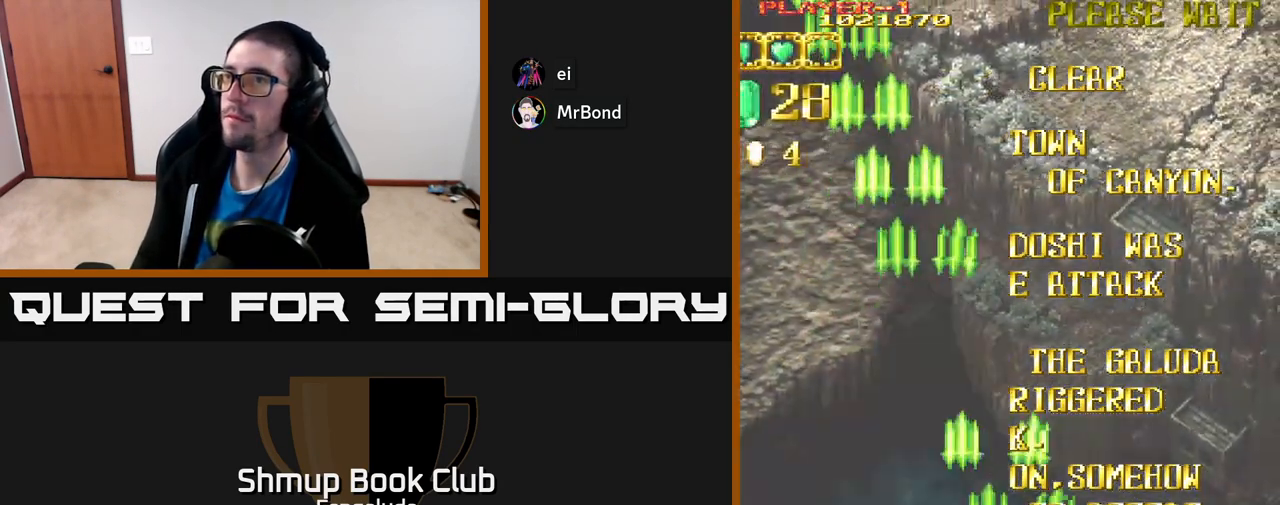
{"buttons": ["A", "DPAD_UP"], "left_stick": "center", "events": [[17, "DPAD_RIGHT", "up"], [67, "DPAD_UP", "down"]]}
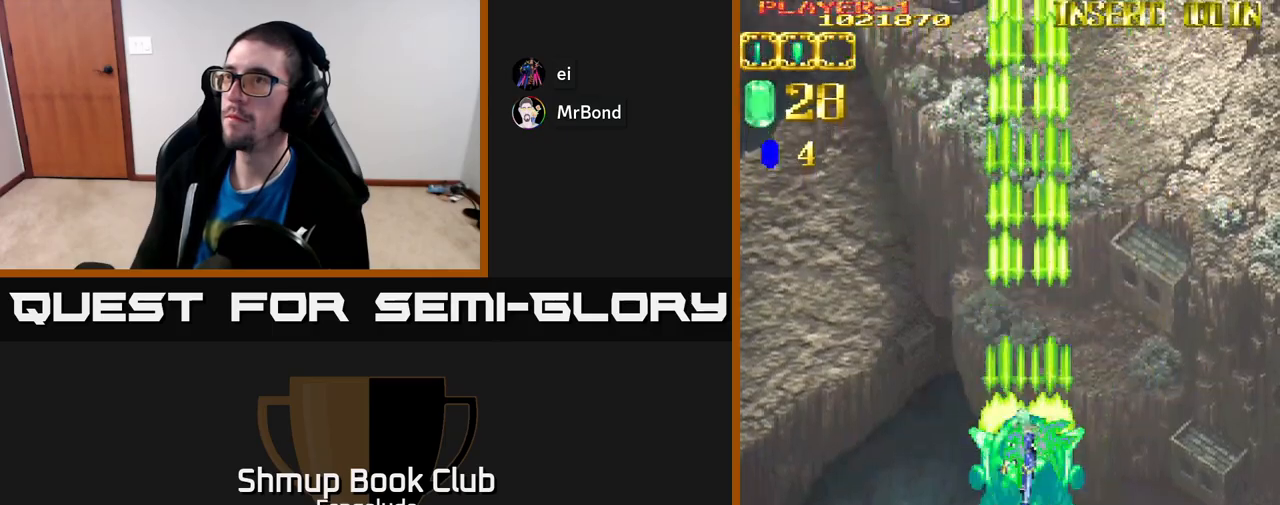
{"buttons": ["A", "DPAD_RIGHT"], "left_stick": "center", "events": [[217, "DPAD_RIGHT", "down"], [400, "DPAD_UP", "up"]]}
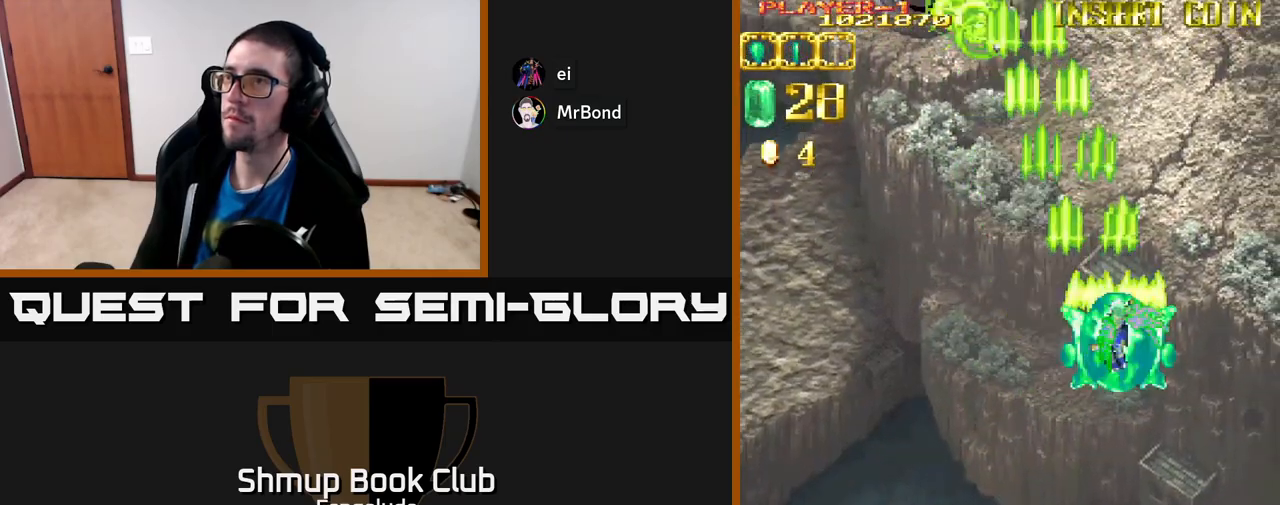
{"buttons": ["A"], "left_stick": "center", "events": [[483, "DPAD_RIGHT", "up"]]}
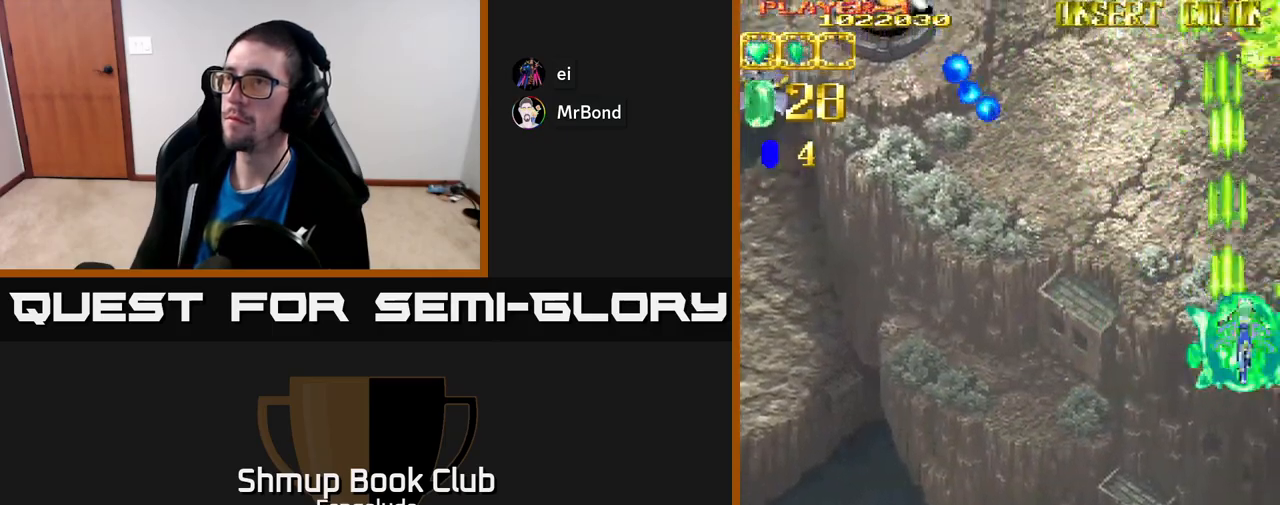
{"buttons": ["A", "DPAD_LEFT"], "left_stick": "center", "events": [[17, "DPAD_LEFT", "down"]]}
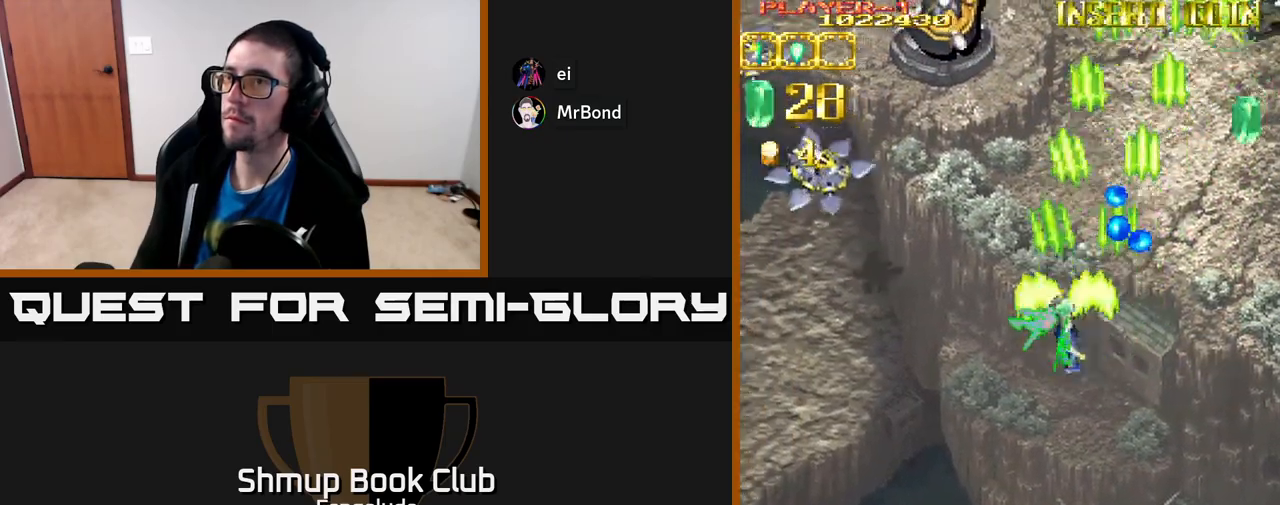
{"buttons": ["A", "DPAD_LEFT"], "left_stick": "center", "events": []}
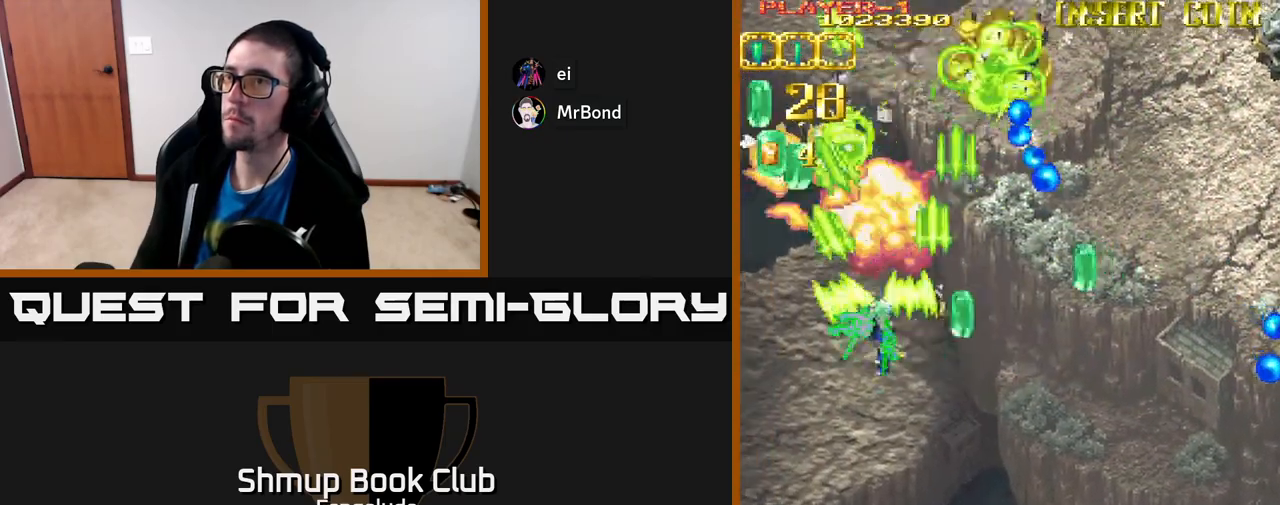
{"buttons": ["A", "DPAD_RIGHT"], "left_stick": "center", "events": [[400, "DPAD_LEFT", "up"], [417, "DPAD_RIGHT", "down"]]}
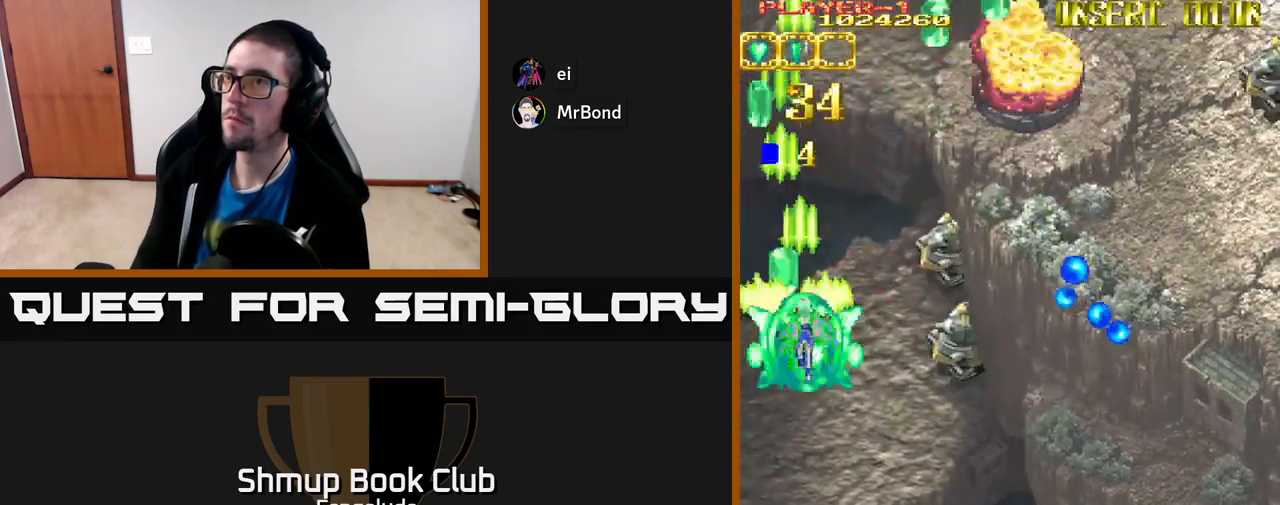
{"buttons": ["A", "DPAD_RIGHT"], "left_stick": "center", "events": [[267, "DPAD_DOWN", "down"], [283, "DPAD_RIGHT", "up"], [400, "DPAD_RIGHT", "down"], [417, "DPAD_DOWN", "up"]]}
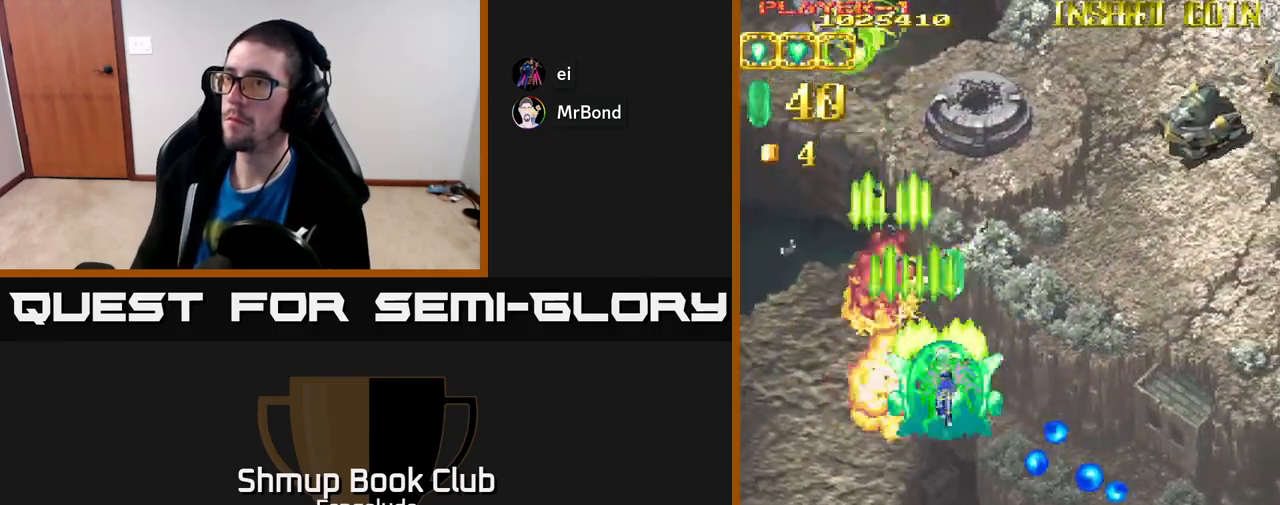
{"buttons": ["A", "DPAD_RIGHT"], "left_stick": "center", "events": [[17, "DPAD_UP", "down"], [117, "DPAD_UP", "up"]]}
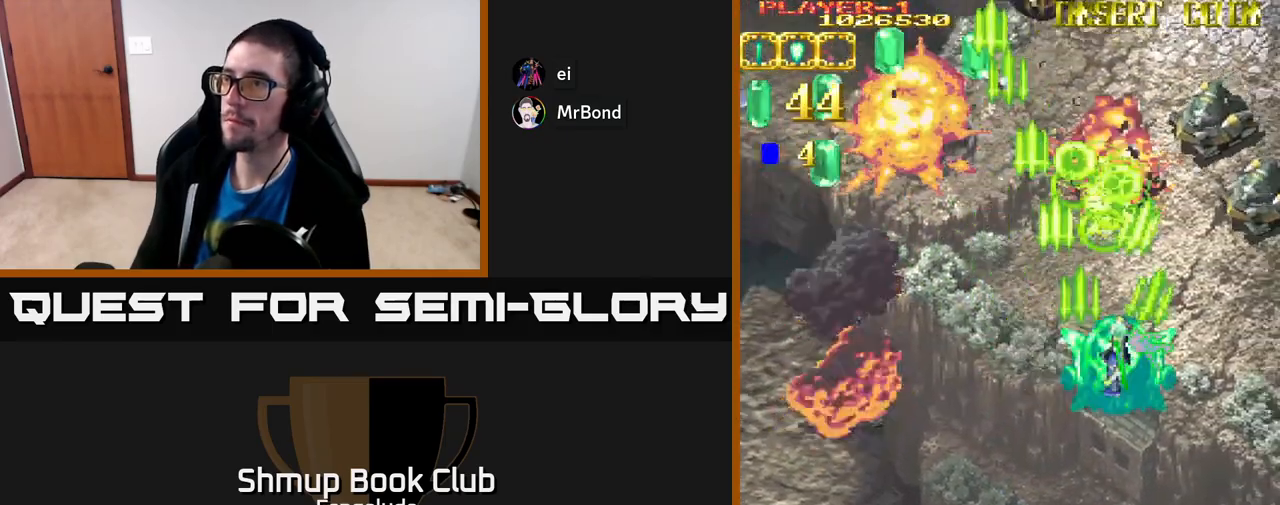
{"buttons": ["A", "DPAD_LEFT"], "left_stick": "center", "events": [[383, "DPAD_DOWN", "down"], [400, "DPAD_RIGHT", "up"], [417, "DPAD_LEFT", "down"], [450, "DPAD_DOWN", "up"]]}
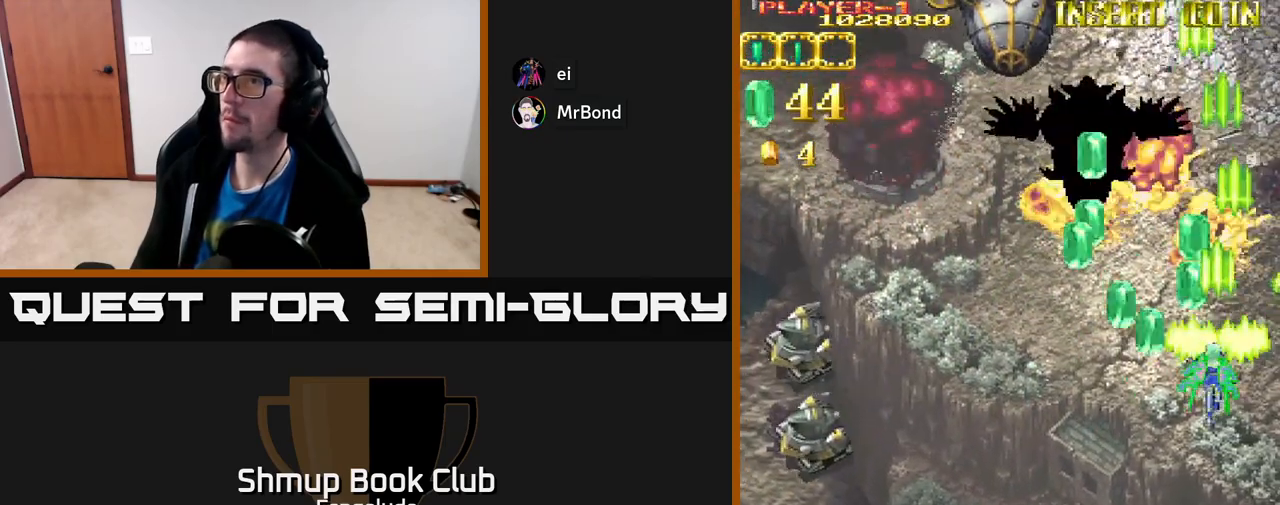
{"buttons": ["A", "DPAD_DOWN", "DPAD_LEFT"], "left_stick": "center", "events": [[400, "DPAD_DOWN", "down"]]}
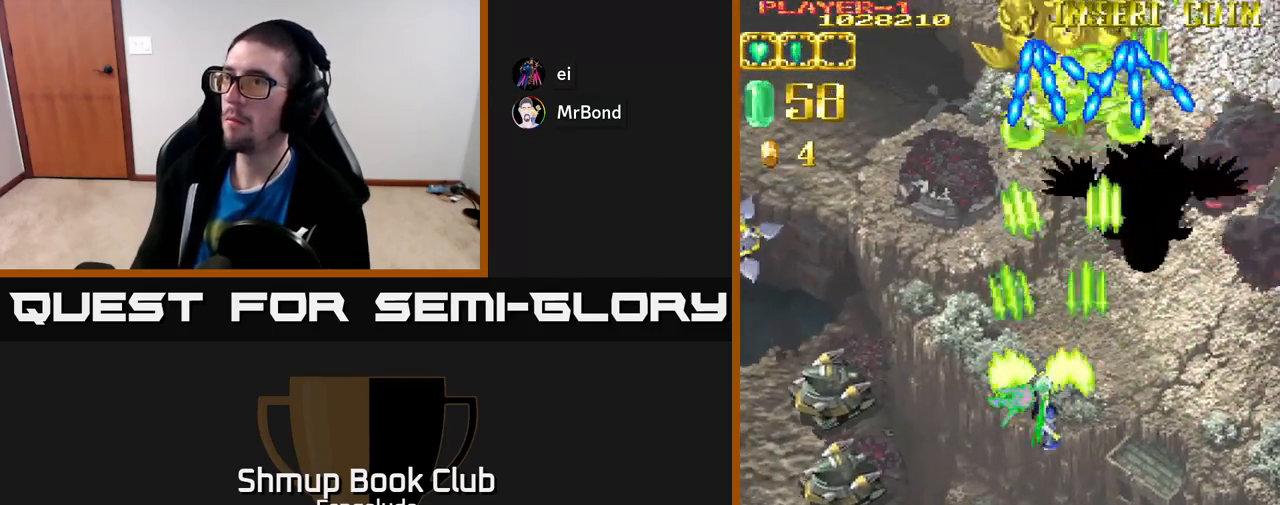
{"buttons": ["A", "DPAD_DOWN", "DPAD_LEFT"], "left_stick": "center", "events": []}
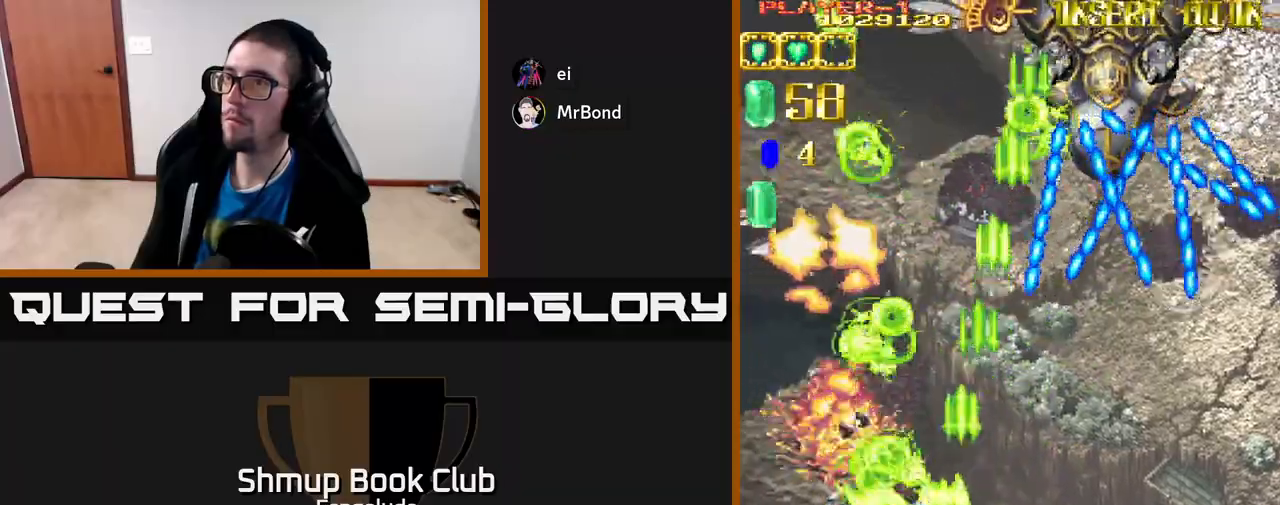
{"buttons": ["A", "DPAD_UP"], "left_stick": "center", "events": [[217, "DPAD_DOWN", "up"], [317, "DPAD_UP", "down"], [467, "DPAD_LEFT", "up"]]}
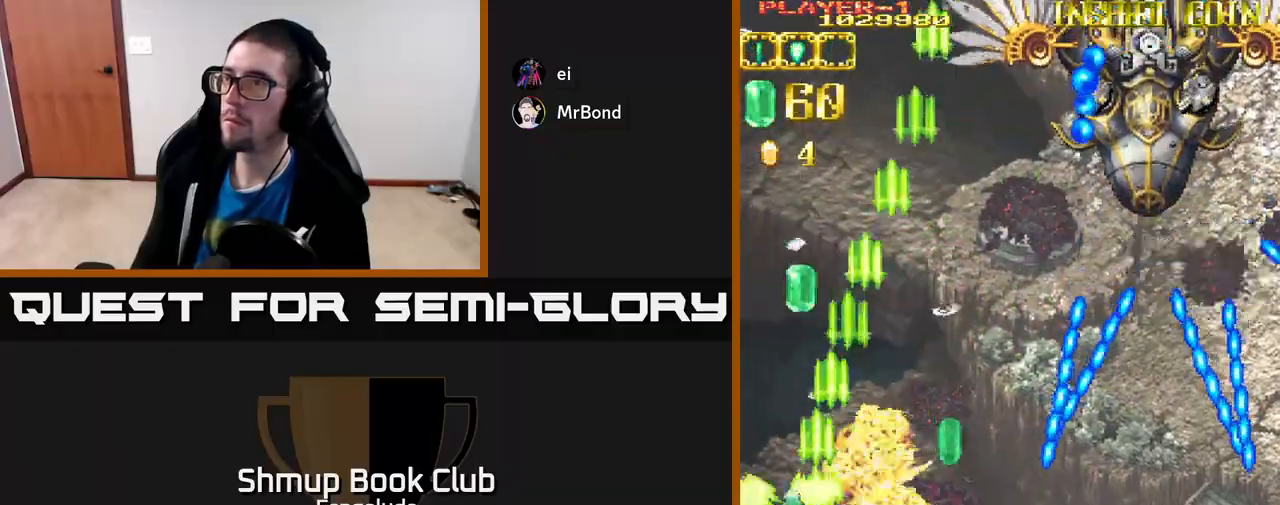
{"buttons": ["A", "DPAD_RIGHT"], "left_stick": "center", "events": [[33, "DPAD_RIGHT", "down"], [333, "DPAD_UP", "up"]]}
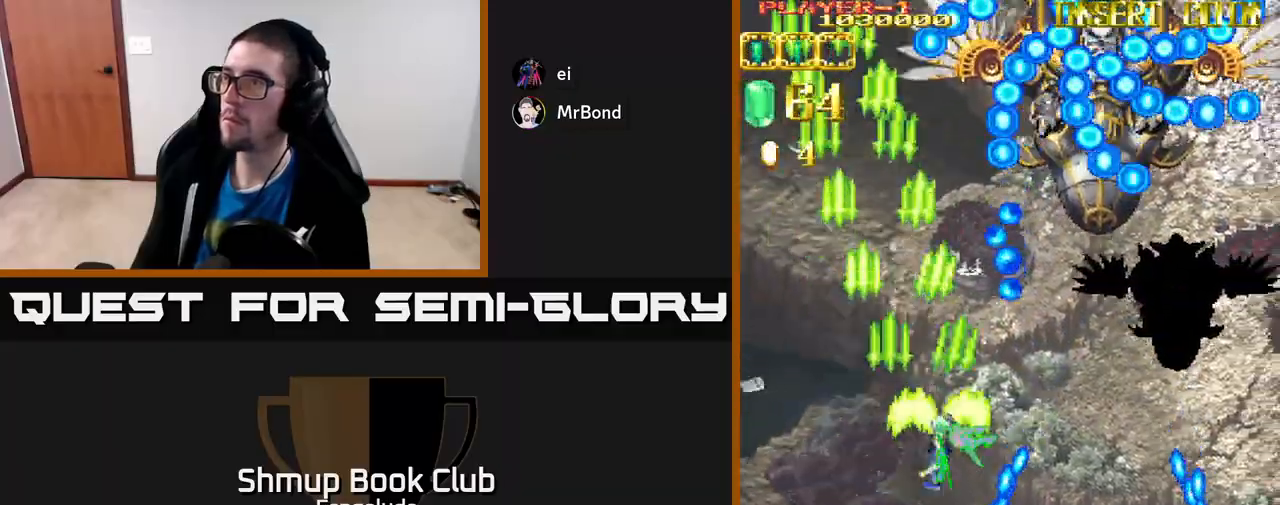
{"buttons": ["A", "DPAD_DOWN"], "left_stick": "center", "events": [[433, "DPAD_DOWN", "down"], [467, "DPAD_RIGHT", "up"]]}
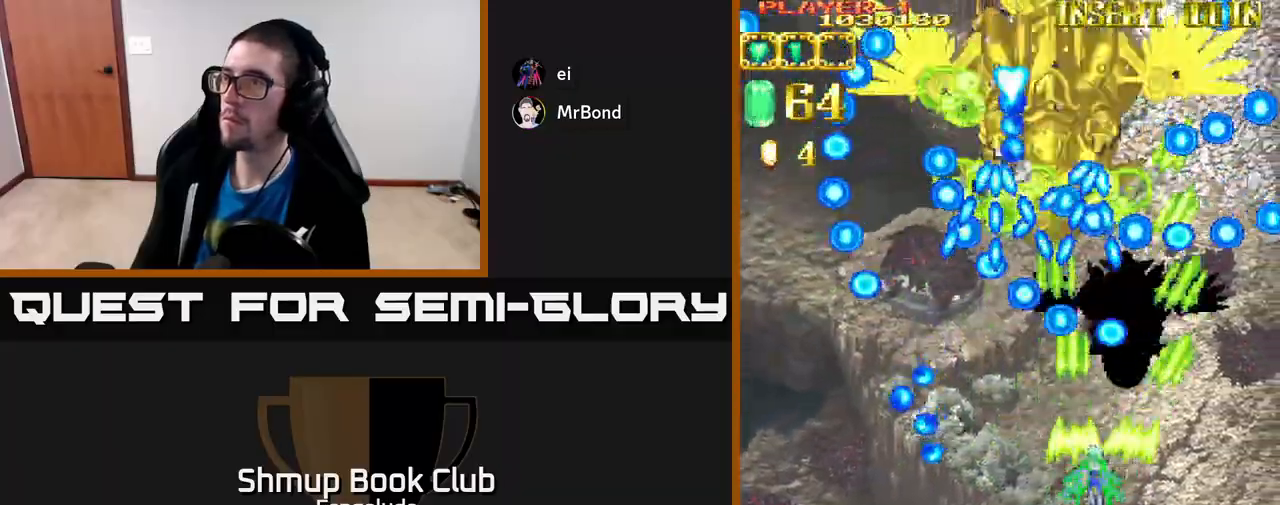
{"buttons": ["A", "DPAD_RIGHT"], "left_stick": "center", "events": [[33, "DPAD_LEFT", "down"], [133, "DPAD_LEFT", "up"], [183, "DPAD_RIGHT", "down"], [233, "DPAD_DOWN", "up"]]}
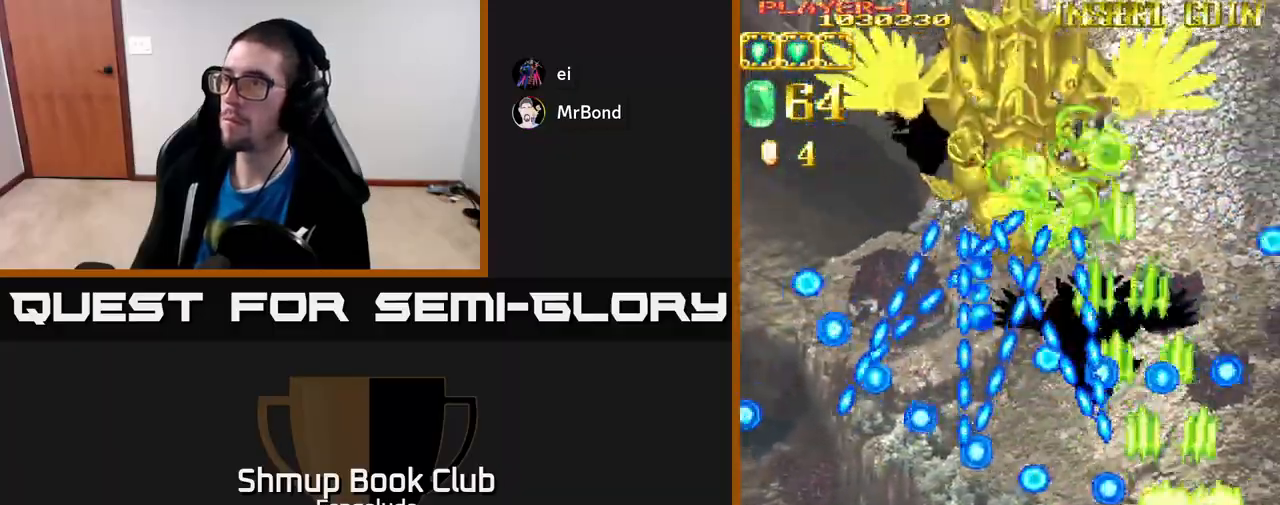
{"buttons": ["A", "DPAD_UP"], "left_stick": "center", "events": [[100, "DPAD_RIGHT", "up"], [250, "DPAD_UP", "down"]]}
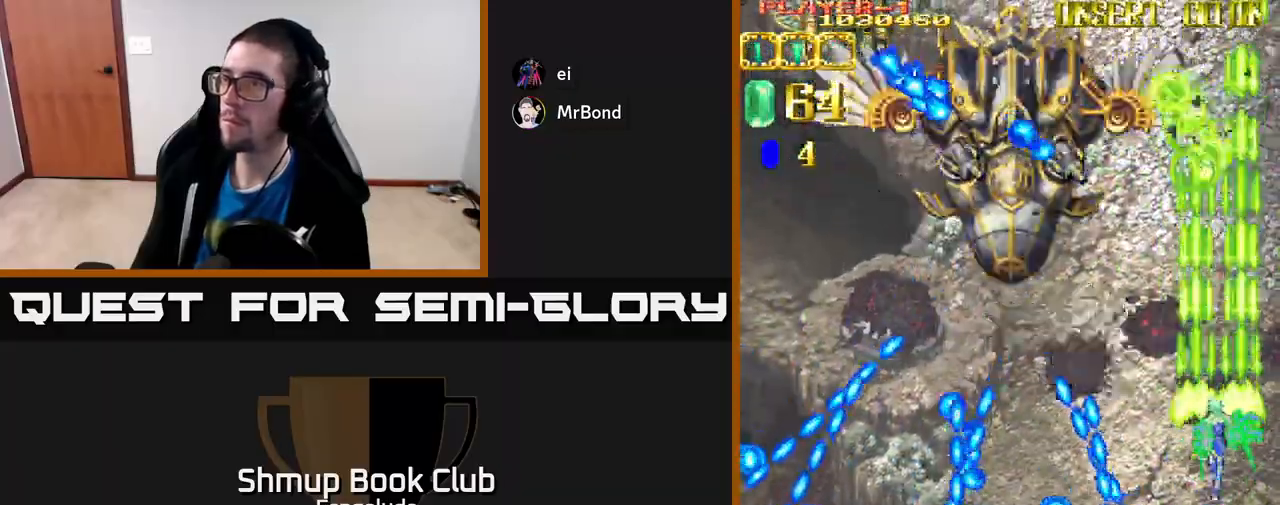
{"buttons": ["A", "DPAD_RIGHT"], "left_stick": "center", "events": [[33, "DPAD_LEFT", "down"], [117, "DPAD_UP", "up"], [367, "DPAD_LEFT", "up"], [383, "DPAD_DOWN", "down"], [383, "DPAD_RIGHT", "down"], [417, "DPAD_DOWN", "up"]]}
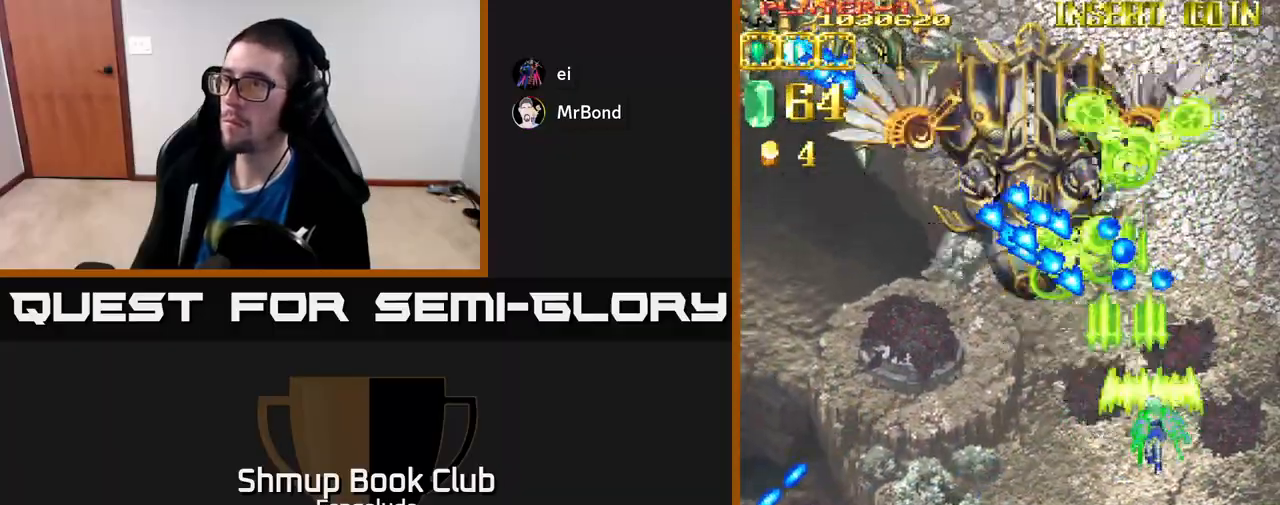
{"buttons": ["A", "DPAD_DOWN", "DPAD_LEFT"], "left_stick": "center", "events": [[50, "DPAD_DOWN", "down"], [167, "DPAD_RIGHT", "up"], [317, "DPAD_LEFT", "down"]]}
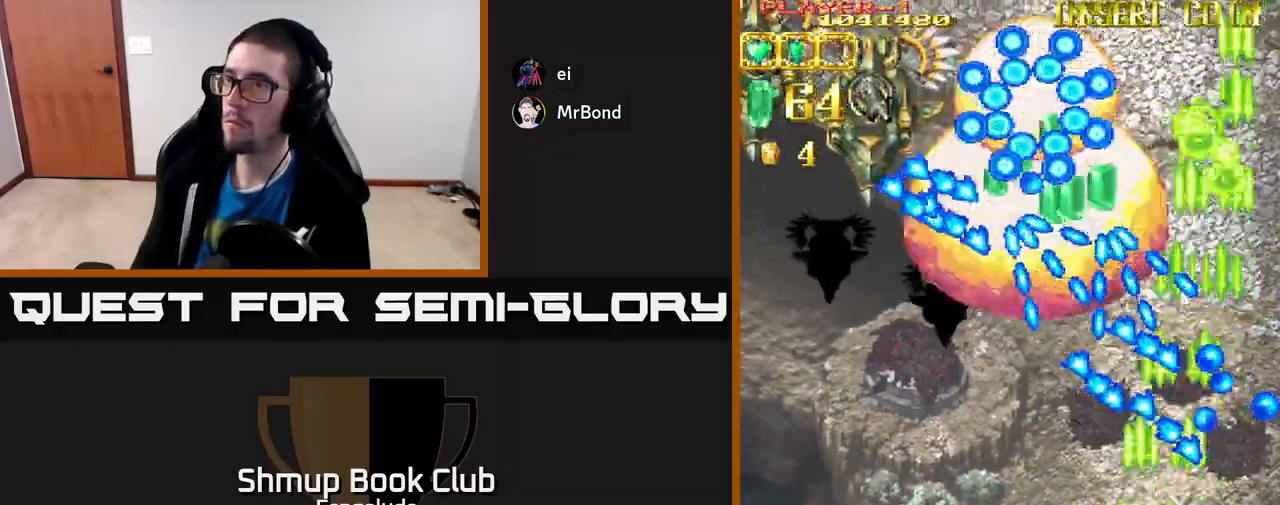
{"buttons": ["A", "DPAD_UP", "DPAD_LEFT"], "left_stick": "center", "events": [[33, "X", "down"], [183, "X", "up"], [333, "DPAD_DOWN", "up"], [383, "DPAD_UP", "down"]]}
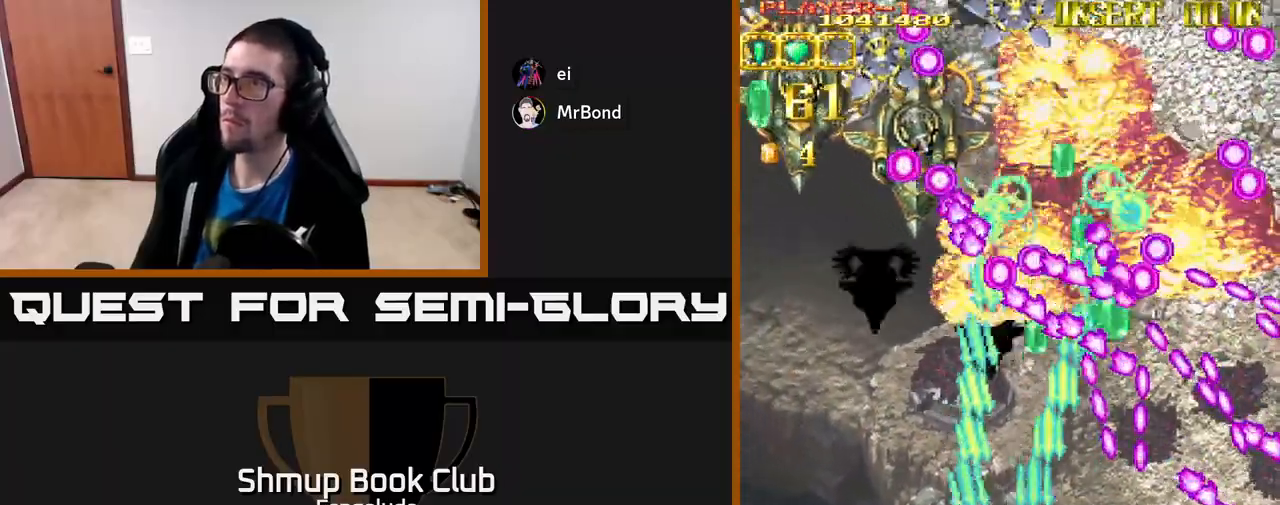
{"buttons": ["A", "DPAD_UP", "DPAD_RIGHT"], "left_stick": "center", "events": [[100, "DPAD_UP", "up"], [267, "DPAD_UP", "down"], [450, "DPAD_LEFT", "up"], [483, "DPAD_RIGHT", "down"]]}
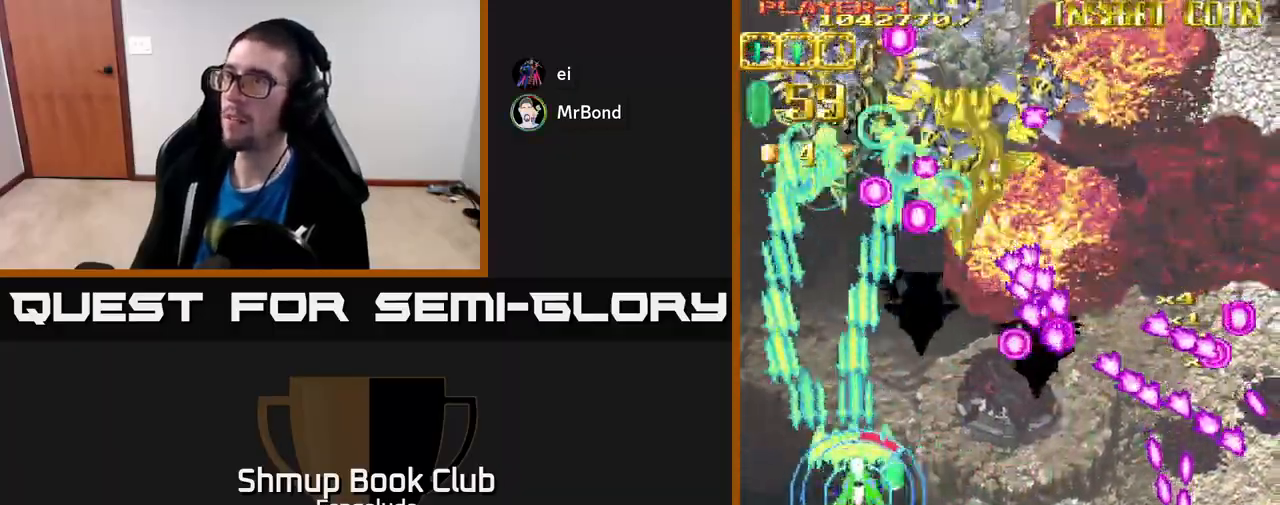
{"buttons": ["A", "DPAD_LEFT"], "left_stick": "center", "events": [[300, "DPAD_UP", "up"], [317, "DPAD_RIGHT", "up"], [350, "DPAD_LEFT", "down"]]}
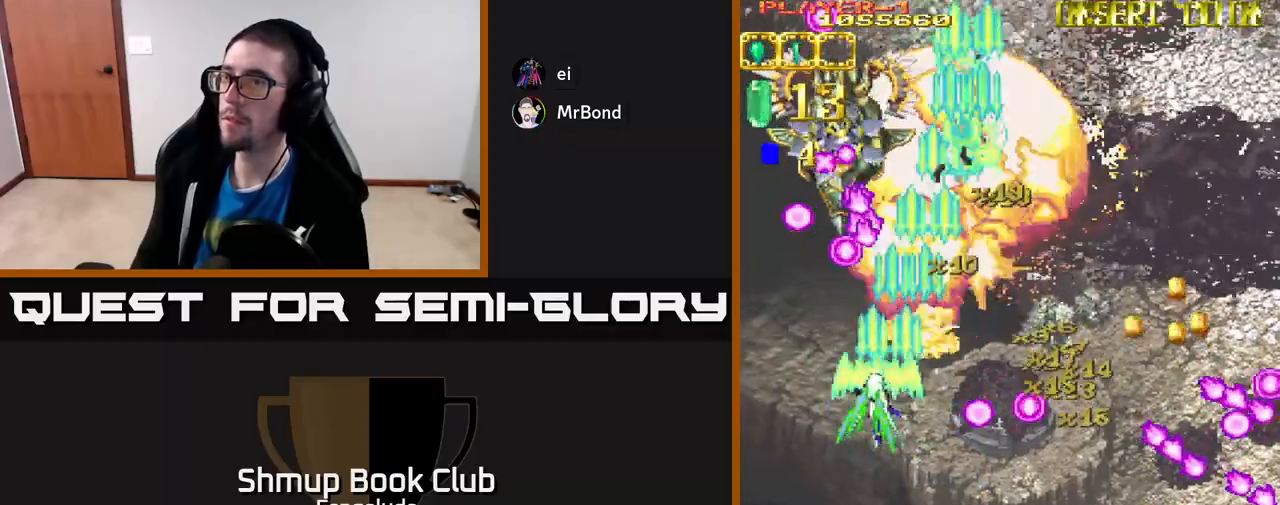
{"buttons": ["A", "X", "DPAD_DOWN"], "left_stick": "center", "events": [[250, "DPAD_LEFT", "up"], [250, "DPAD_RIGHT", "down"], [250, "DPAD_UP", "down"], [350, "DPAD_UP", "up"], [400, "DPAD_DOWN", "down"], [417, "DPAD_RIGHT", "up"], [450, "X", "down"]]}
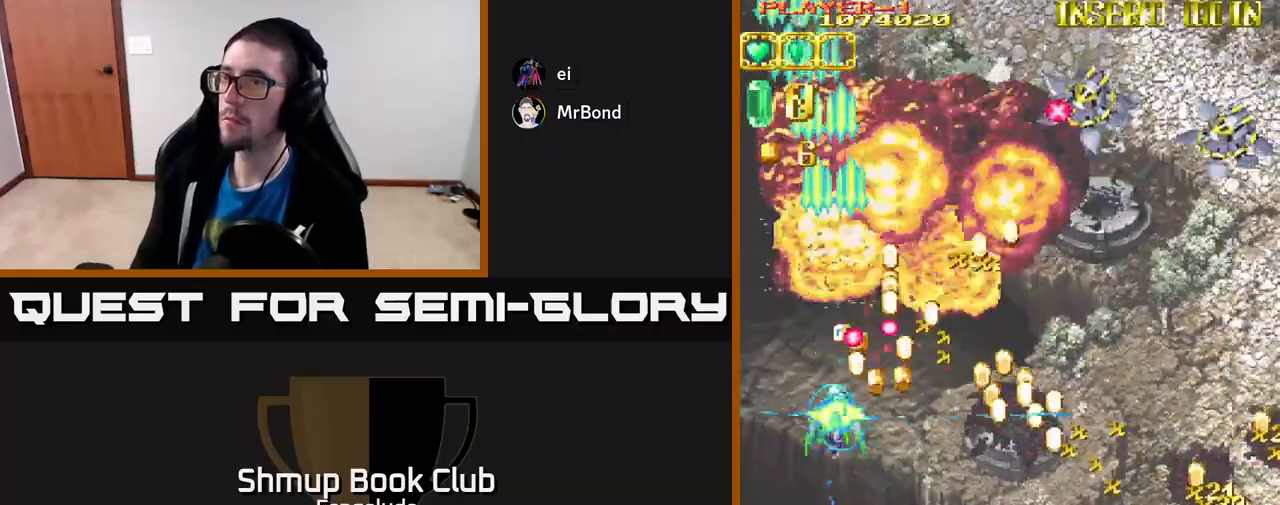
{"buttons": ["A", "DPAD_RIGHT"], "left_stick": "center", "events": [[33, "DPAD_RIGHT", "down"], [67, "X", "up"], [367, "DPAD_DOWN", "up"]]}
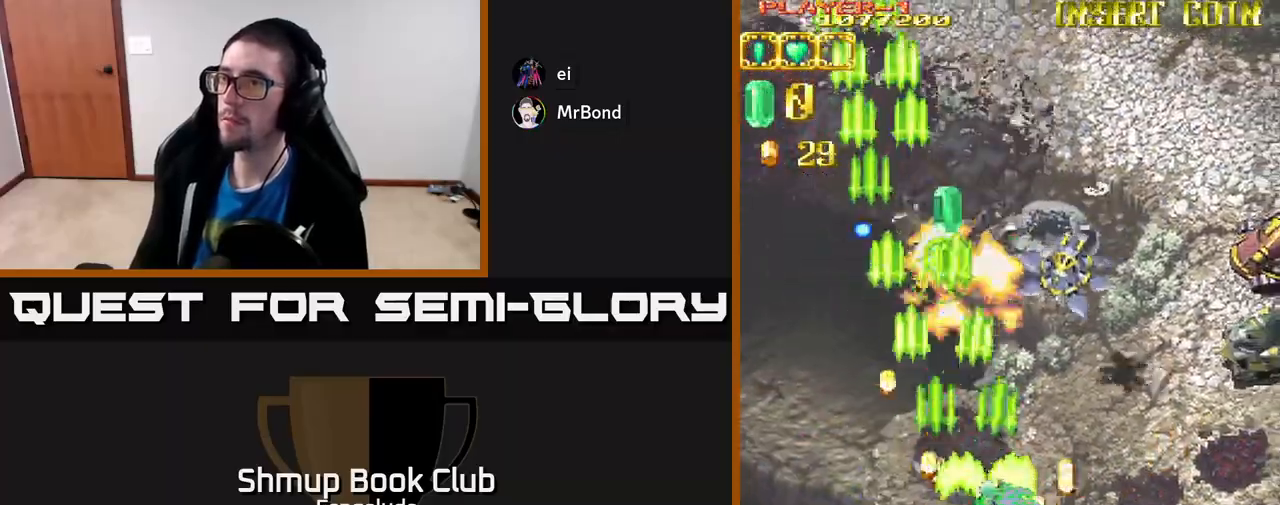
{"buttons": ["A", "DPAD_RIGHT"], "left_stick": "center", "events": []}
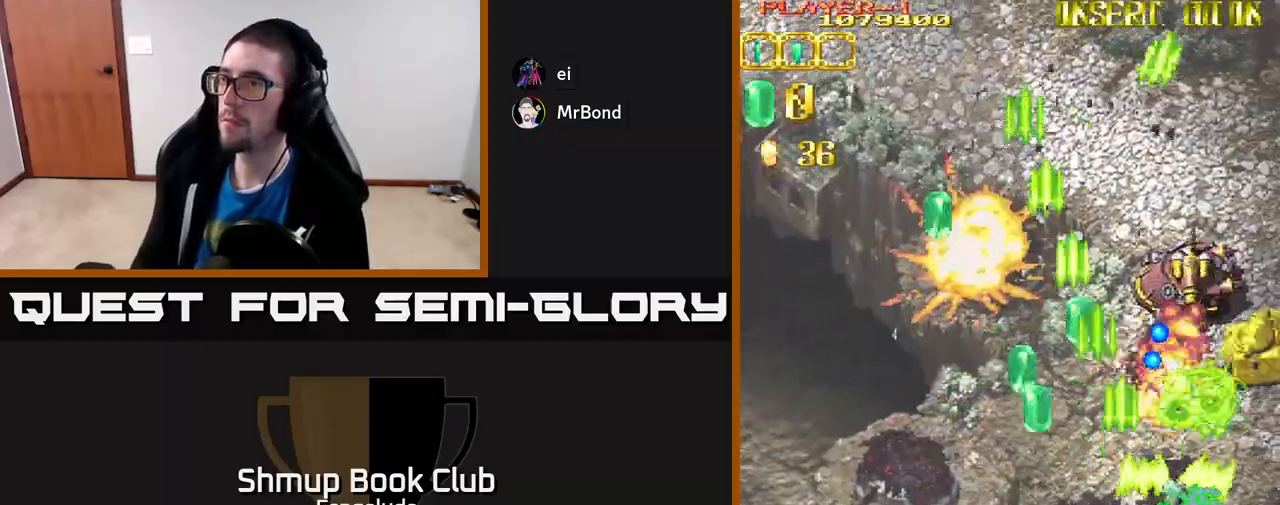
{"buttons": ["A", "DPAD_UP"], "left_stick": "center", "events": [[300, "DPAD_DOWN", "down"], [417, "DPAD_RIGHT", "up"], [450, "DPAD_DOWN", "up"], [500, "DPAD_UP", "down"]]}